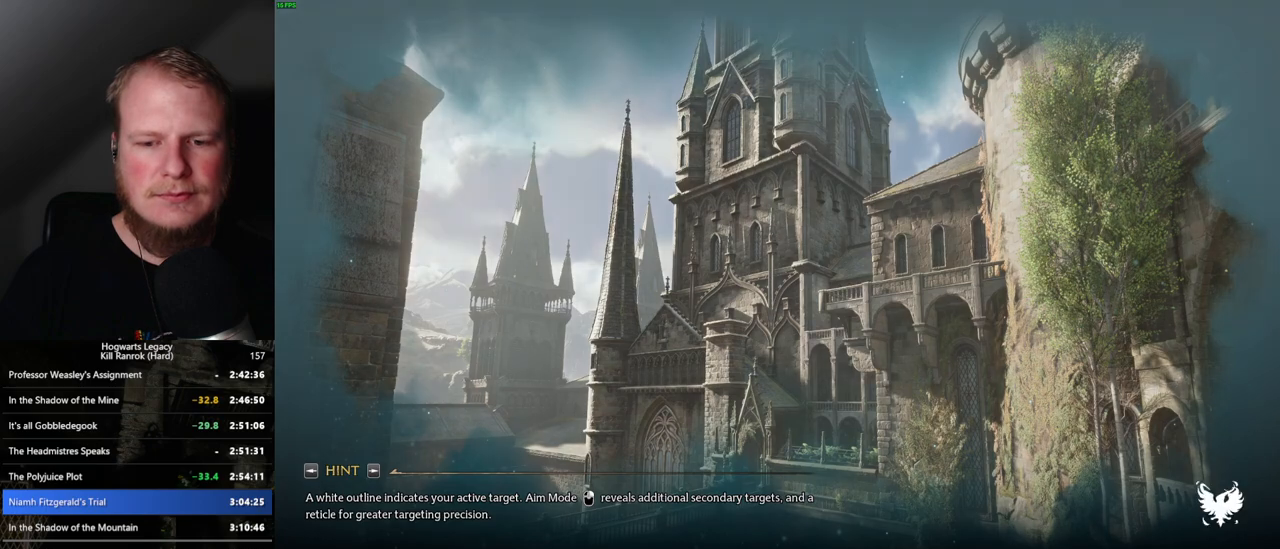
Gameplay with keyboard and mouse; each line is a JSON object with the keys and mouse buttons held at the frame after it. "events" lists presses ("down") and releases ("up") of ".", "/", "0", "1", "2", "3", "4", "5", "6", "7", "8", "9", "a", "alt_l", "alt_r", "b", "backslash", "backspace", "c", "caps_lock", "comma", "ctrl_l", "ctrl_r", "d", "e", "equals", "escape", "f", "f1", "f10", "f11", "f12", "f2", "f3", "f4", "f5", "f6", "f7", "f8", "f9", "g", "h", "i", "j", "k", "l", "lbracket", "m", "minus", "n", "o", "p", "q", "quote", "r", "rbracket", "return", "s", "semicolon", "shift_l", "shift_r", "space", "super_l", "super_r", "t", "tab", "tilde", "u", "v", "w", "x", "y", "z", "mouse_left", "mouse_wheel", "mouse_right", "mouse_mb4" and "mouse_mb5" between this image and that frame as [ms after this image, input, new state], when the widget could be followed in between. "mouse_left", "mouse_wheel", "mouse_right", "mouse_mb4", "mouse_mb5" = the "left", "wheel", "right", "mb4", "mb5" buttons of the "mouse" list. No other keys are recorded. "wheel" means that the mouse wheel is clicked or scrolled. Mouse movement is not recorded.
{"keys": ["q"], "mouse": [], "events": [[267, "q", "down"]]}
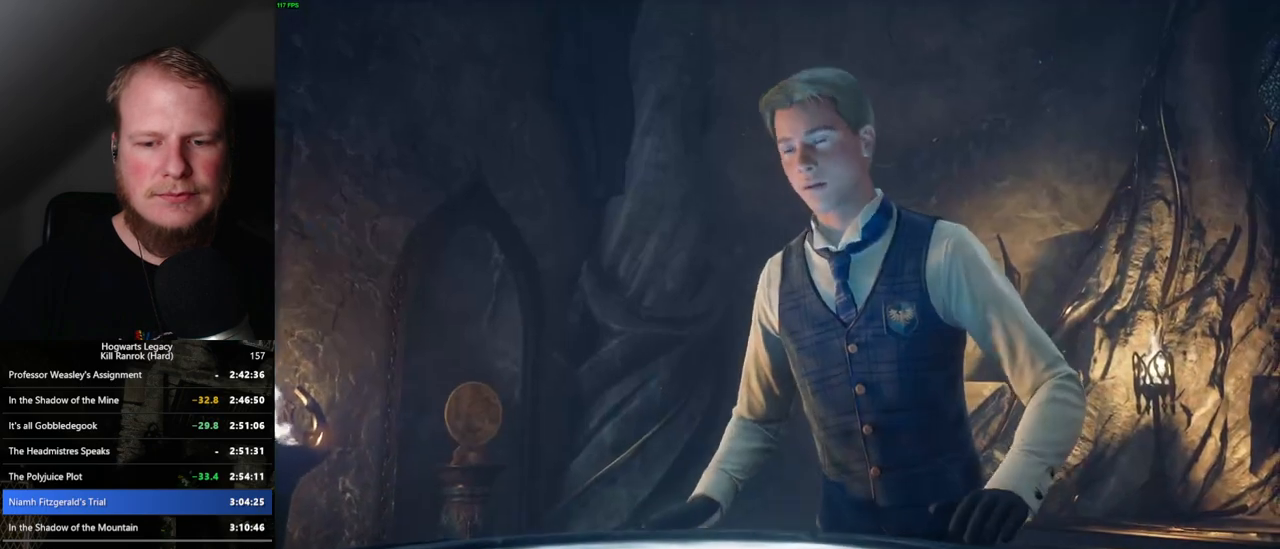
{"keys": ["q"], "mouse": [], "events": [[284, "q", "up"], [317, "q", "down"]]}
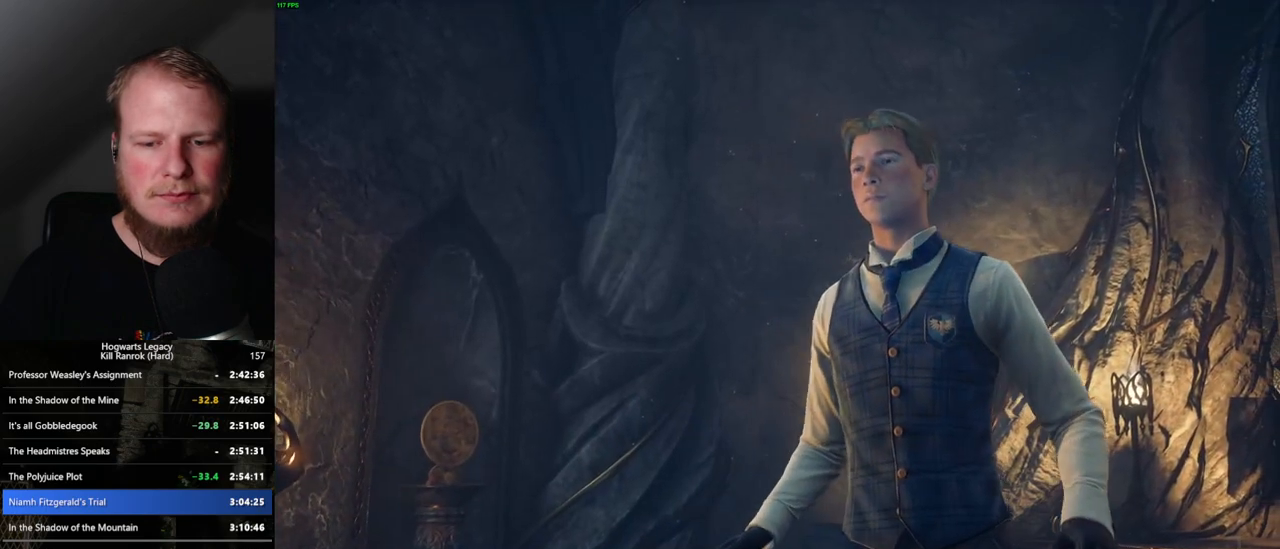
{"keys": ["q"], "mouse": [], "events": []}
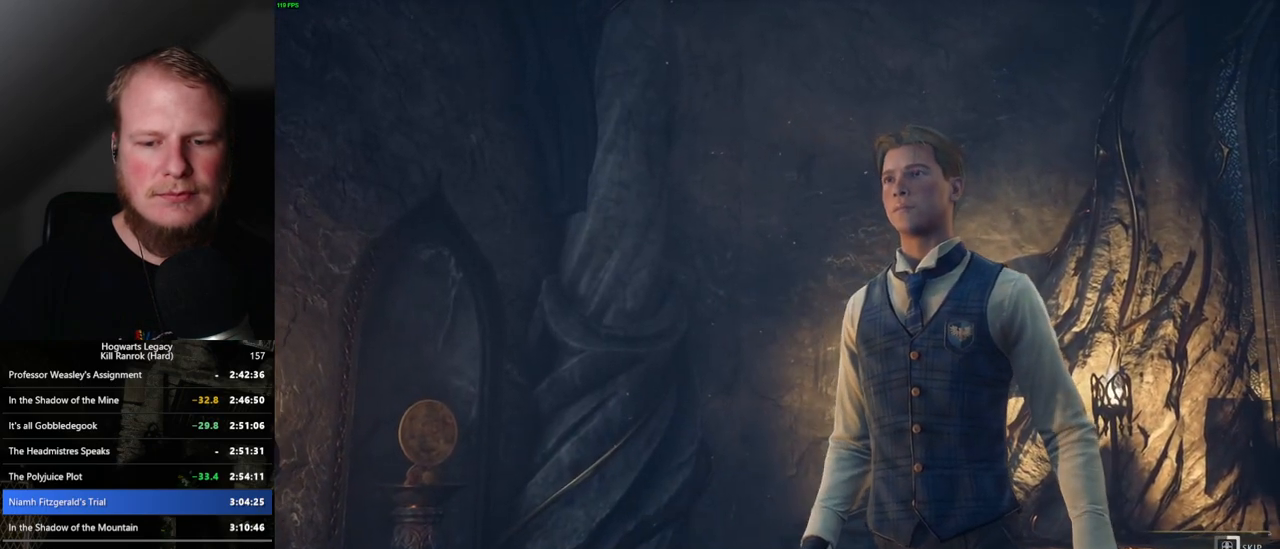
{"keys": ["q"], "mouse": [], "events": []}
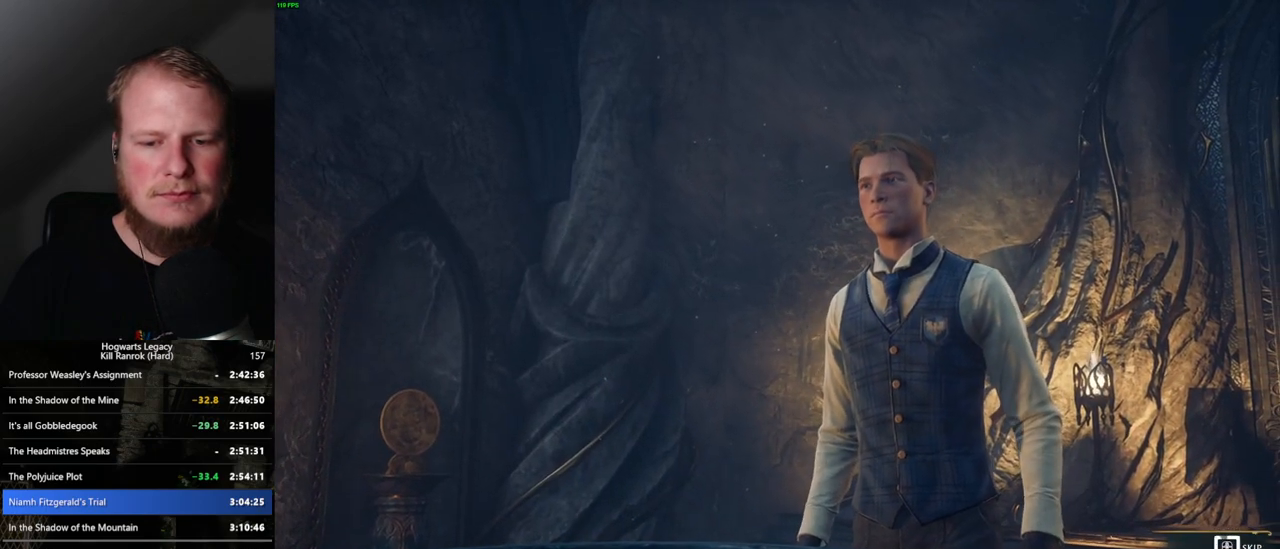
{"keys": ["q"], "mouse": [], "events": []}
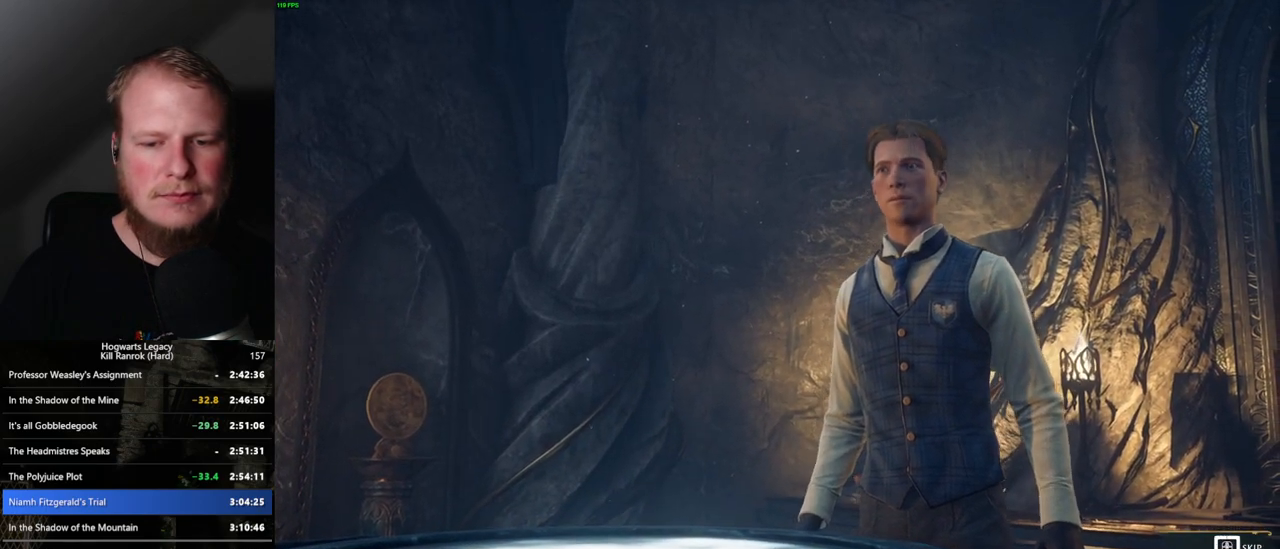
{"keys": ["q"], "mouse": [], "events": []}
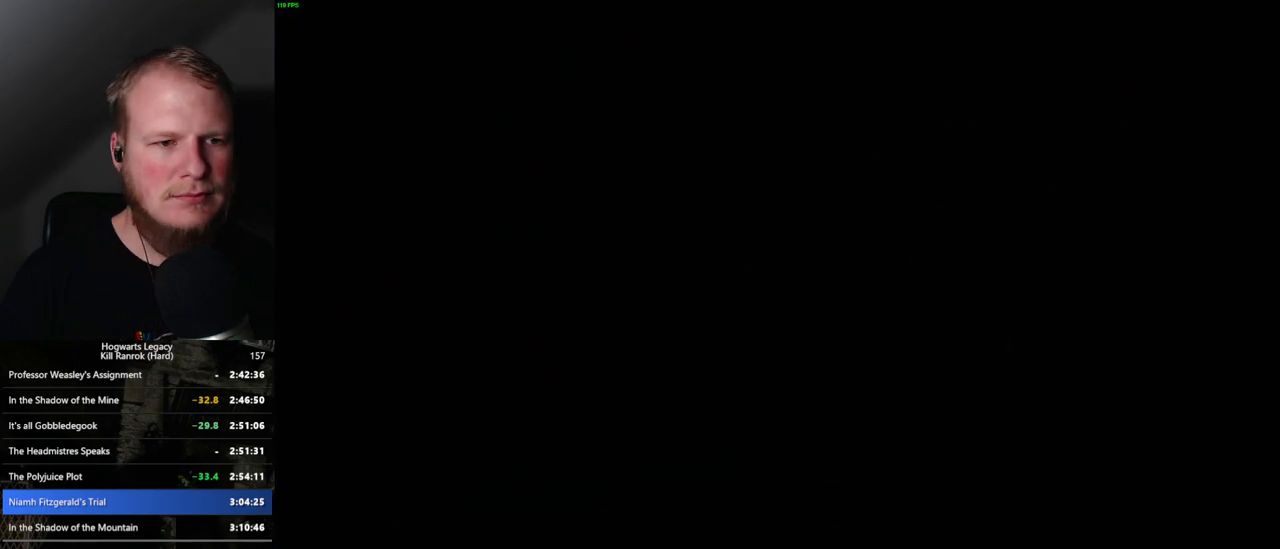
{"keys": ["space", "w"], "mouse": [], "events": [[100, "q", "up"], [217, "d", "down"], [217, "w", "down"], [234, "space", "down"], [450, "d", "up"]]}
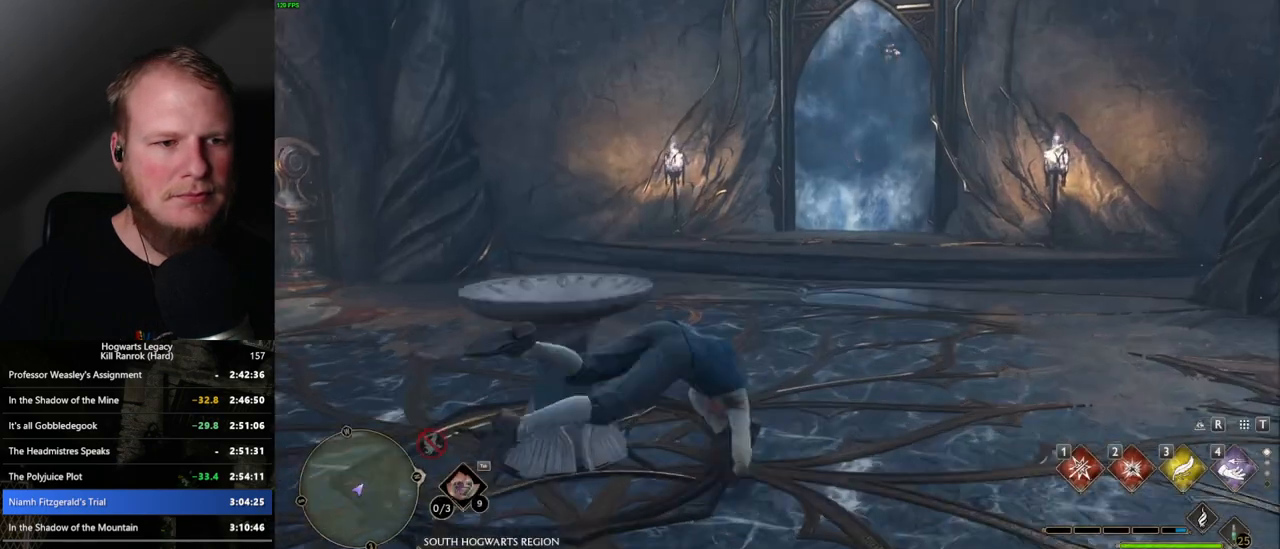
{"keys": ["shift_l", "w"], "mouse": [], "events": [[317, "space", "up"], [400, "shift_l", "down"]]}
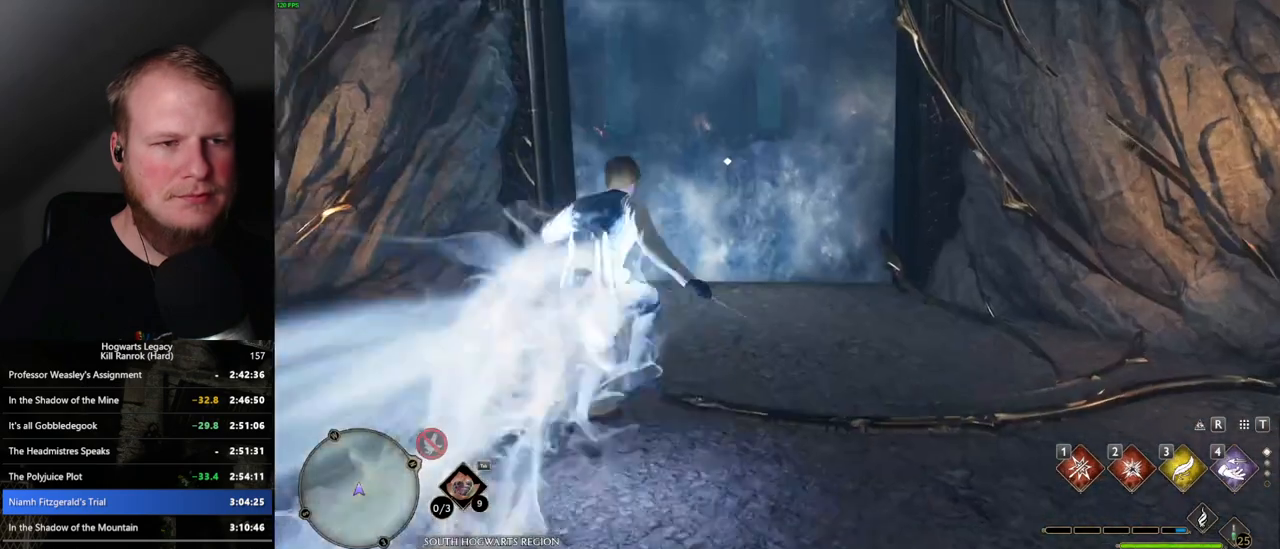
{"keys": ["w"], "mouse": [], "events": [[17, "shift_l", "up"]]}
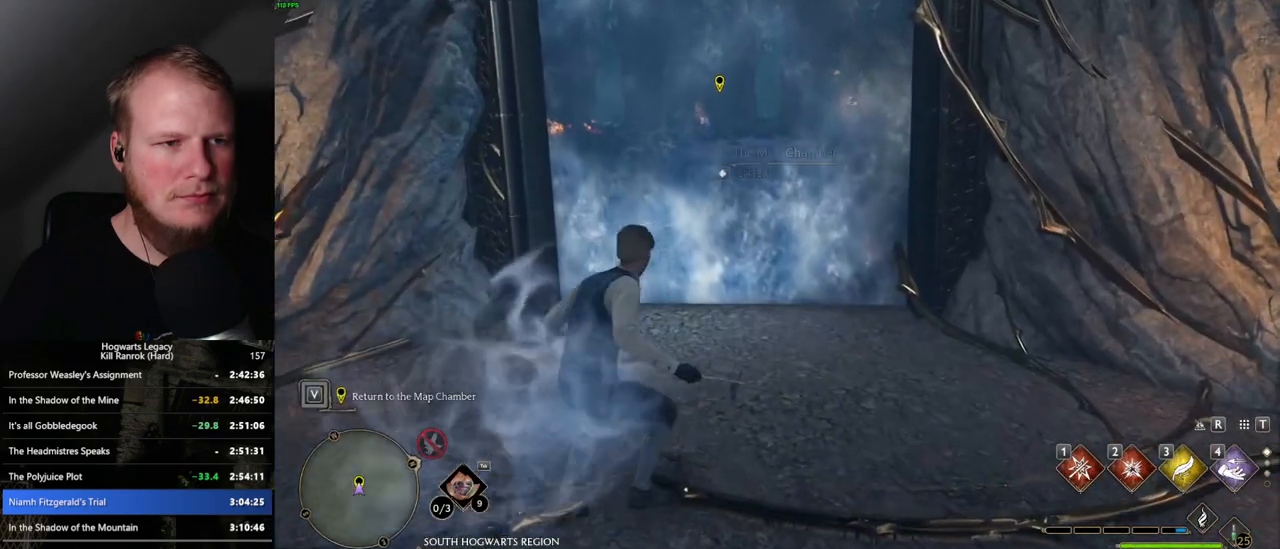
{"keys": ["f"], "mouse": [], "events": [[67, "f", "down"], [100, "w", "up"]]}
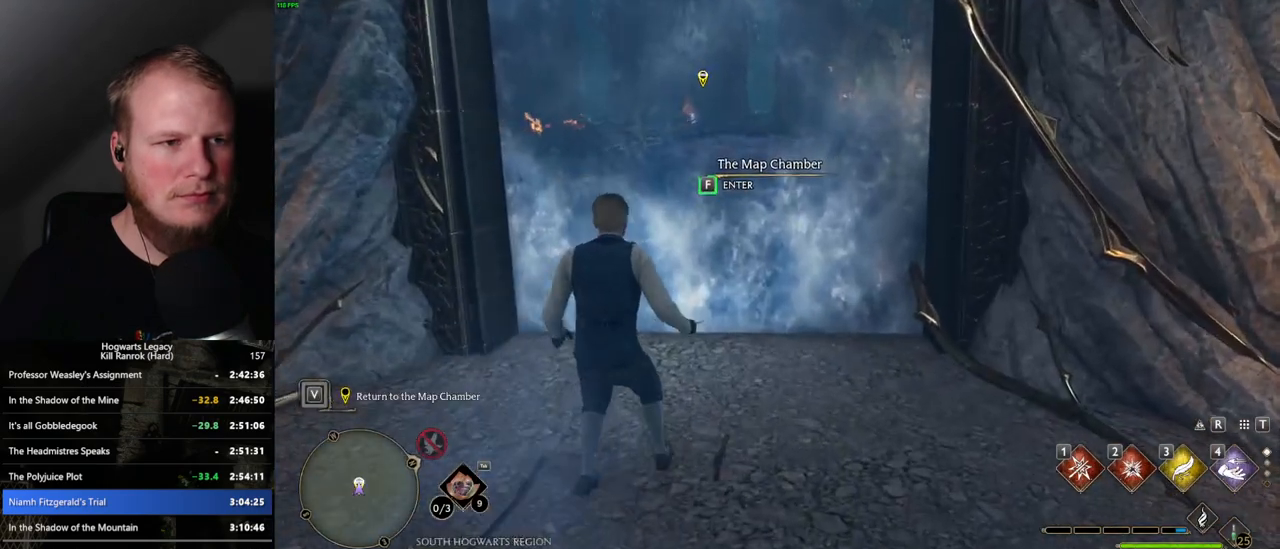
{"keys": ["space", "w"], "mouse": [], "events": [[350, "f", "up"], [367, "w", "down"], [484, "space", "down"]]}
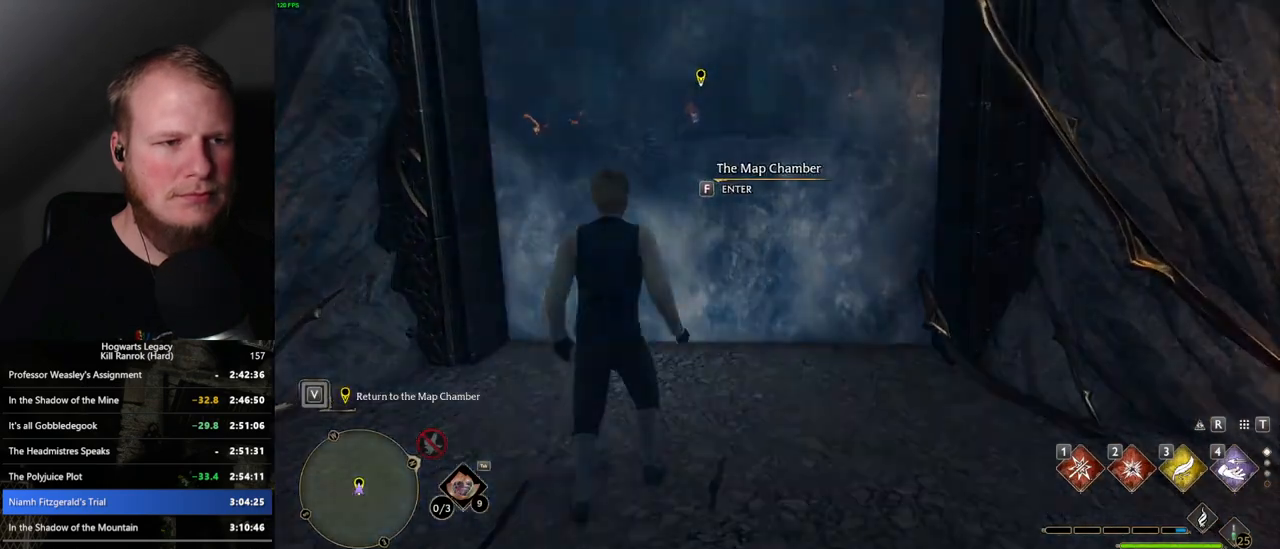
{"keys": ["d", "w"], "mouse": [], "events": [[84, "d", "down"], [134, "space", "up"], [234, "shift_l", "down"], [400, "shift_l", "up"]]}
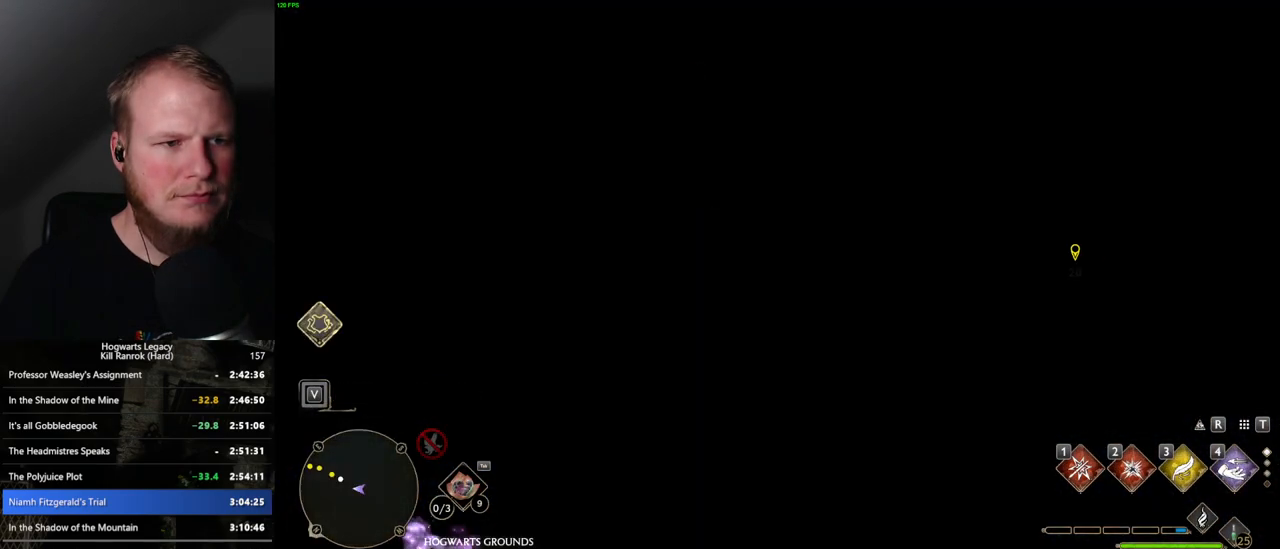
{"keys": ["d", "w"], "mouse": [], "events": []}
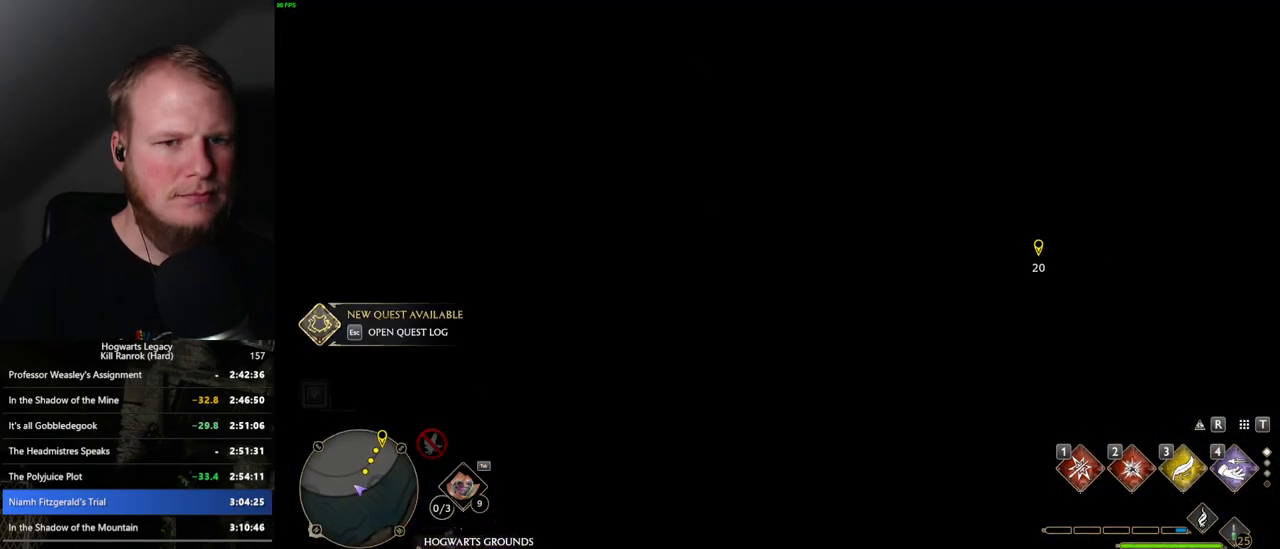
{"keys": ["d", "w"], "mouse": [], "events": [[300, "d", "up"], [400, "d", "down"]]}
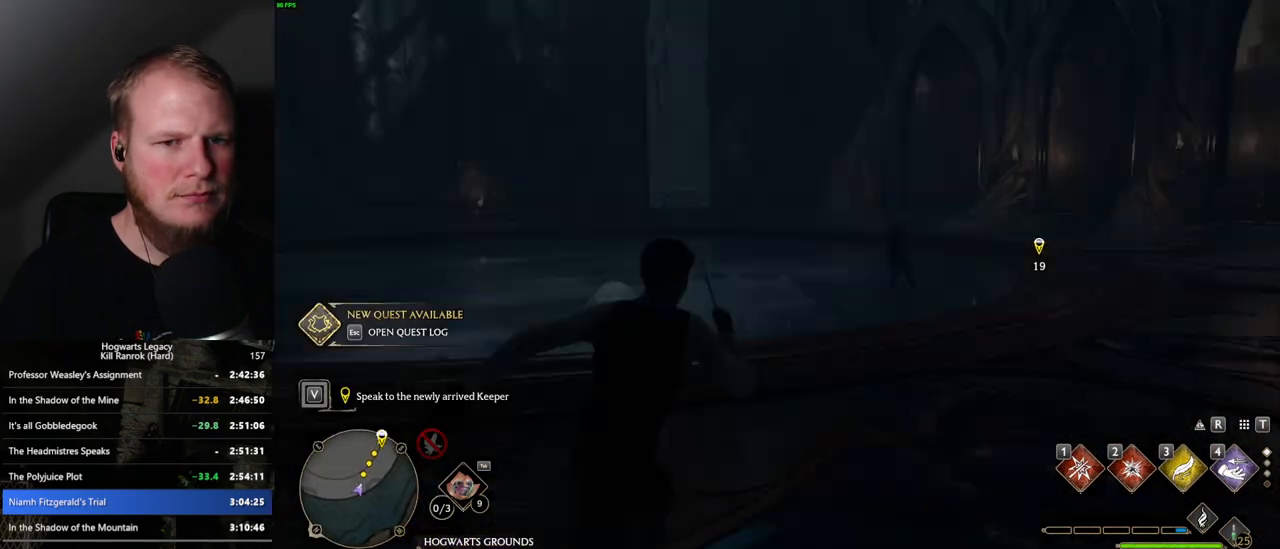
{"keys": ["w"], "mouse": [], "events": [[500, "d", "up"]]}
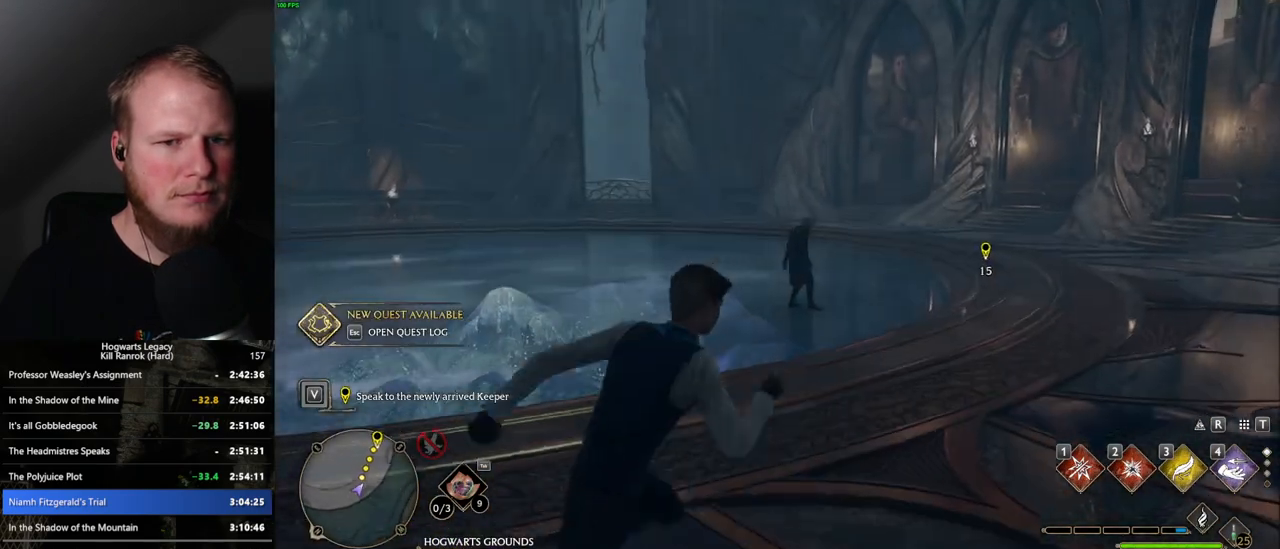
{"keys": ["w"], "mouse": [], "events": [[117, "d", "down"], [184, "d", "up"]]}
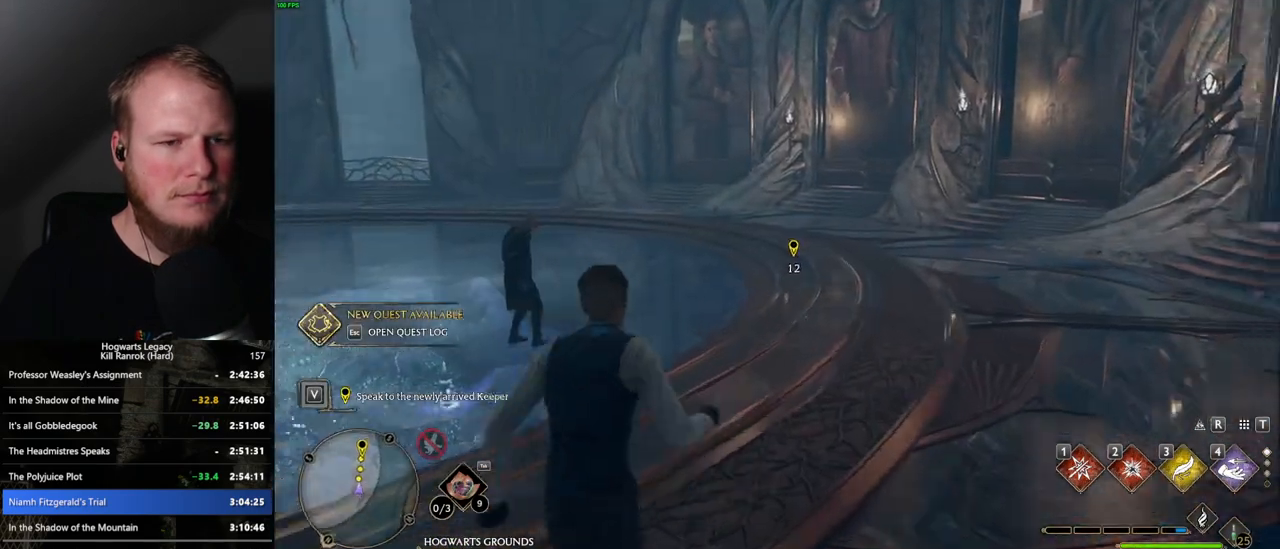
{"keys": ["w"], "mouse": [], "events": []}